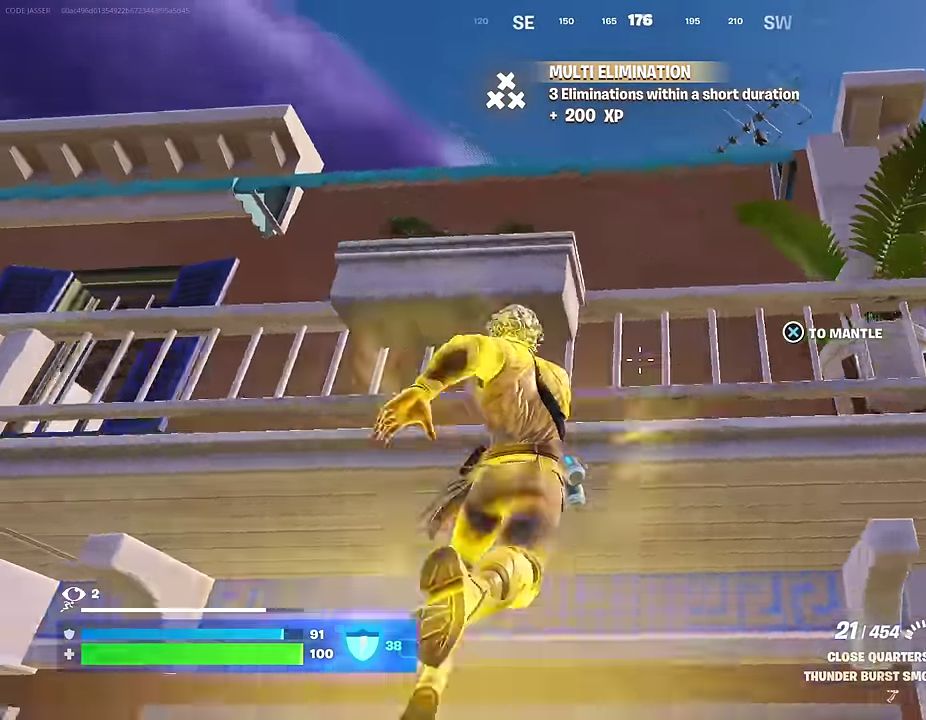
Gameplay with a controller (PlayStation layout); each line is a JSON object with the inputs held at the frame after it (dt_ms = milliseconds from this image to that frame). "events" lists button and stick changes between this image and that frame as [ms after this image, input, new state], when the widget could be followed in between.
{"dt_ms": 700, "buttons": [], "left_stick": "up", "right_stick": "center", "events": [[17, "CROSS", "down"], [33, "left_stick", "up-right"], [83, "CROSS", "up"], [100, "right_stick", "down-left"], [133, "left_stick", "up"], [183, "right_stick", "down"], [200, "left_stick", "up-left"], [300, "right_stick", "center"], [333, "left_stick", "up"], [433, "left_stick", "up-left"], [483, "right_stick", "left"], [567, "left_stick", "up"], [633, "right_stick", "center"]]}
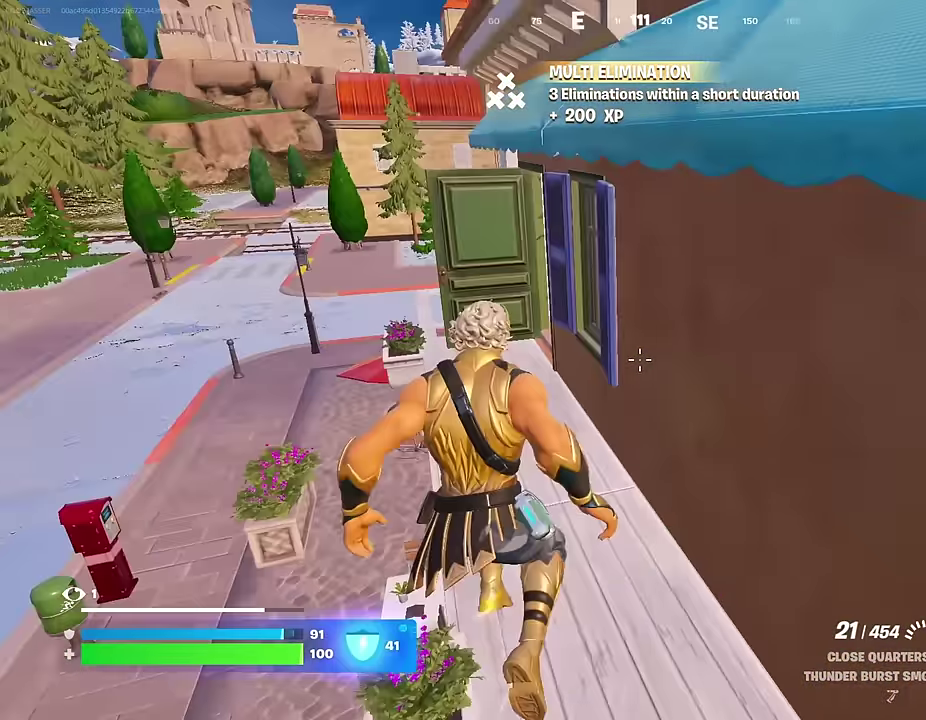
{"dt_ms": 300, "buttons": [], "left_stick": "up-left", "right_stick": "center", "events": [[67, "left_stick", "up-left"], [200, "left_stick", "up"], [283, "left_stick", "up-left"]]}
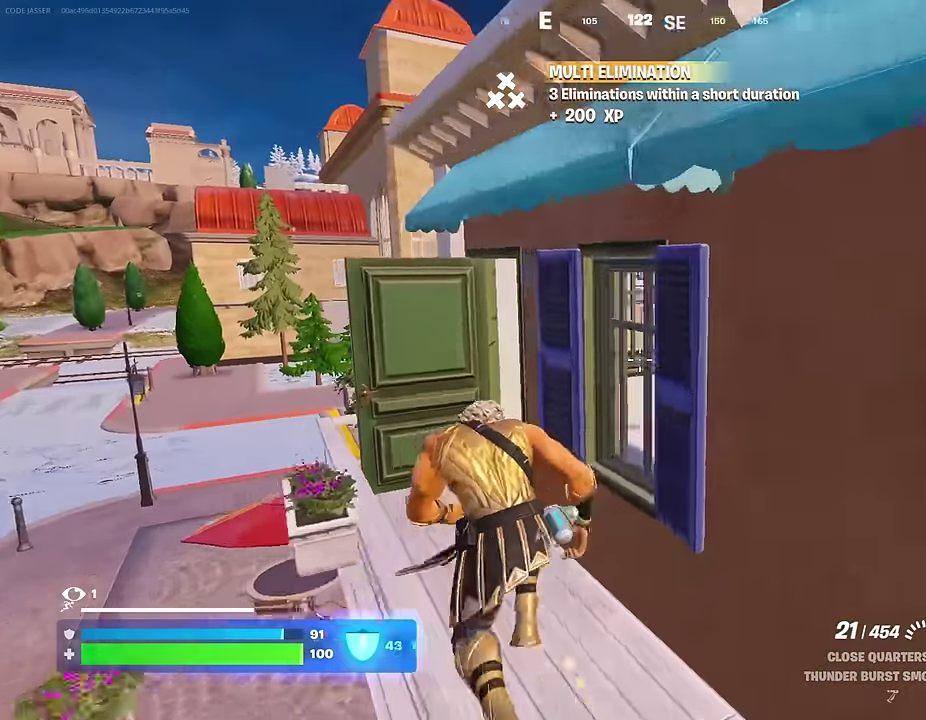
{"dt_ms": 700, "buttons": [], "left_stick": "up-left", "right_stick": "center", "events": [[50, "left_stick", "up"], [200, "left_stick", "up-left"], [317, "left_stick", "up"], [317, "right_stick", "right"], [433, "L1", "down"], [517, "L1", "up"], [517, "right_stick", "center"], [650, "left_stick", "up-left"]]}
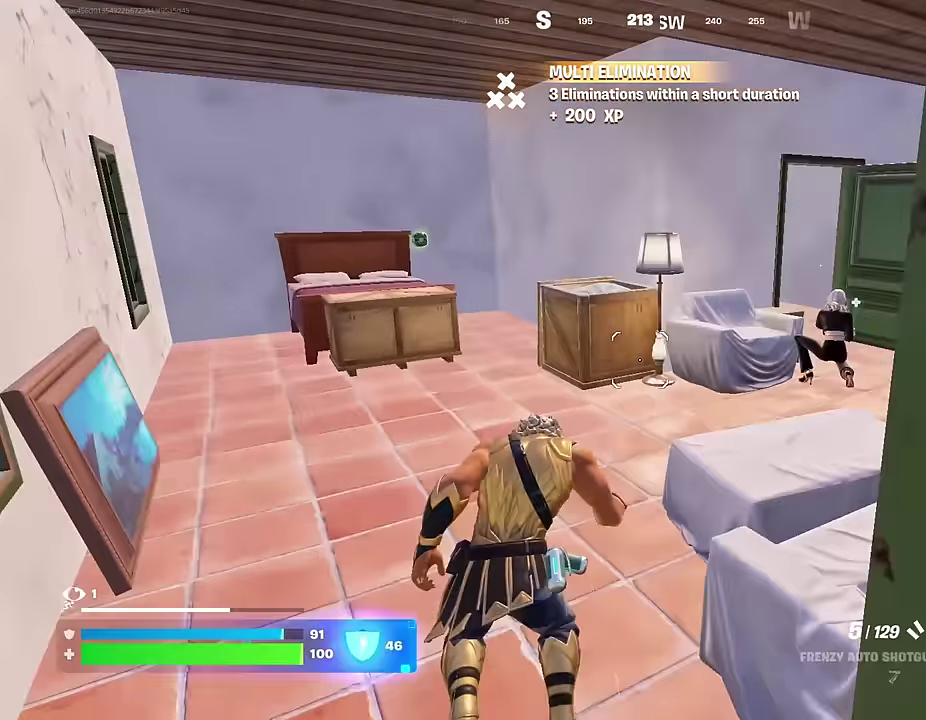
{"dt_ms": 400, "buttons": [], "left_stick": "down-right", "right_stick": "up"}
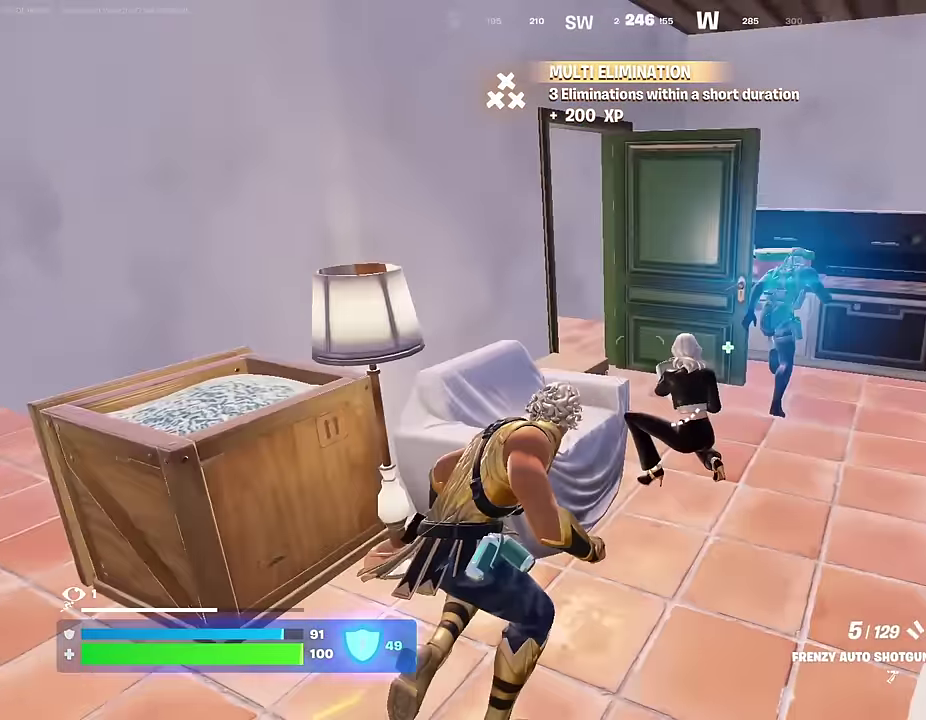
{"dt_ms": 600, "buttons": [], "left_stick": "down-left", "right_stick": "right"}
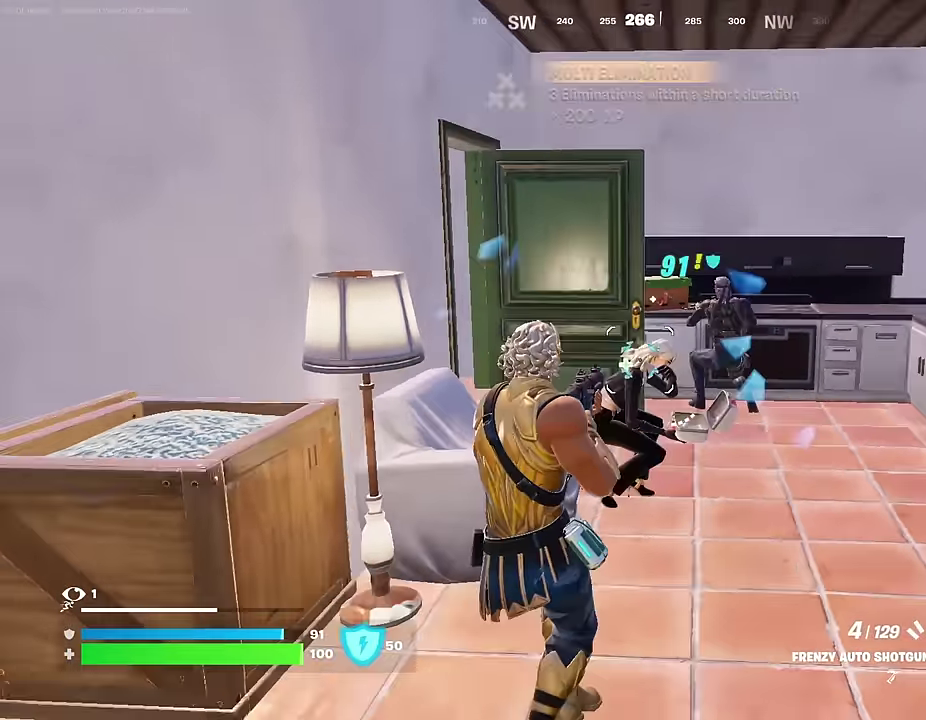
{"dt_ms": 400, "buttons": [], "left_stick": "up-left", "right_stick": "right"}
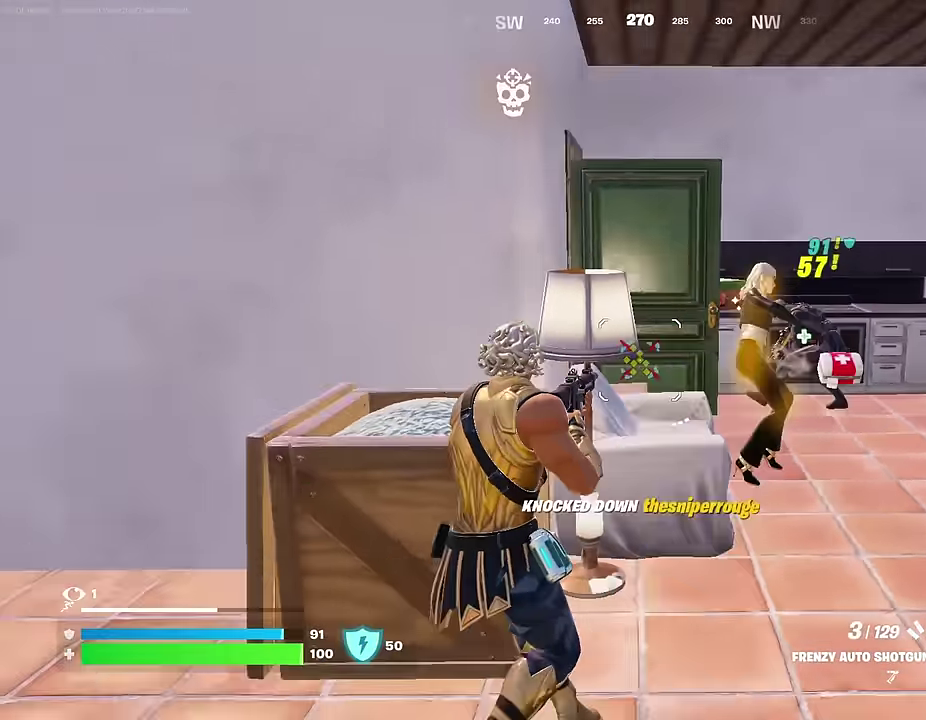
{"dt_ms": 600, "buttons": ["L2", "R2"], "left_stick": "down-right", "right_stick": "center", "events": [[83, "right_stick", "center"], [117, "left_stick", "down-right"], [200, "left_stick", "right"], [433, "L2", "down"], [517, "R2", "down"], [517, "right_stick", "left"], [550, "left_stick", "down-right"], [600, "right_stick", "center"]]}
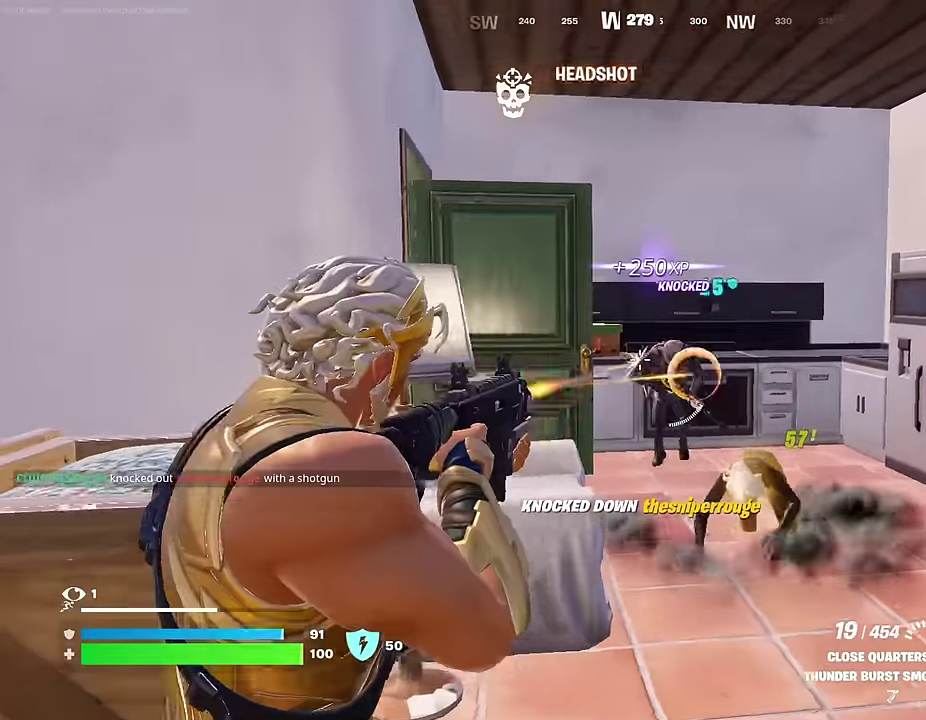
{"dt_ms": 300, "buttons": ["L2", "R2"], "left_stick": "left", "right_stick": "right"}